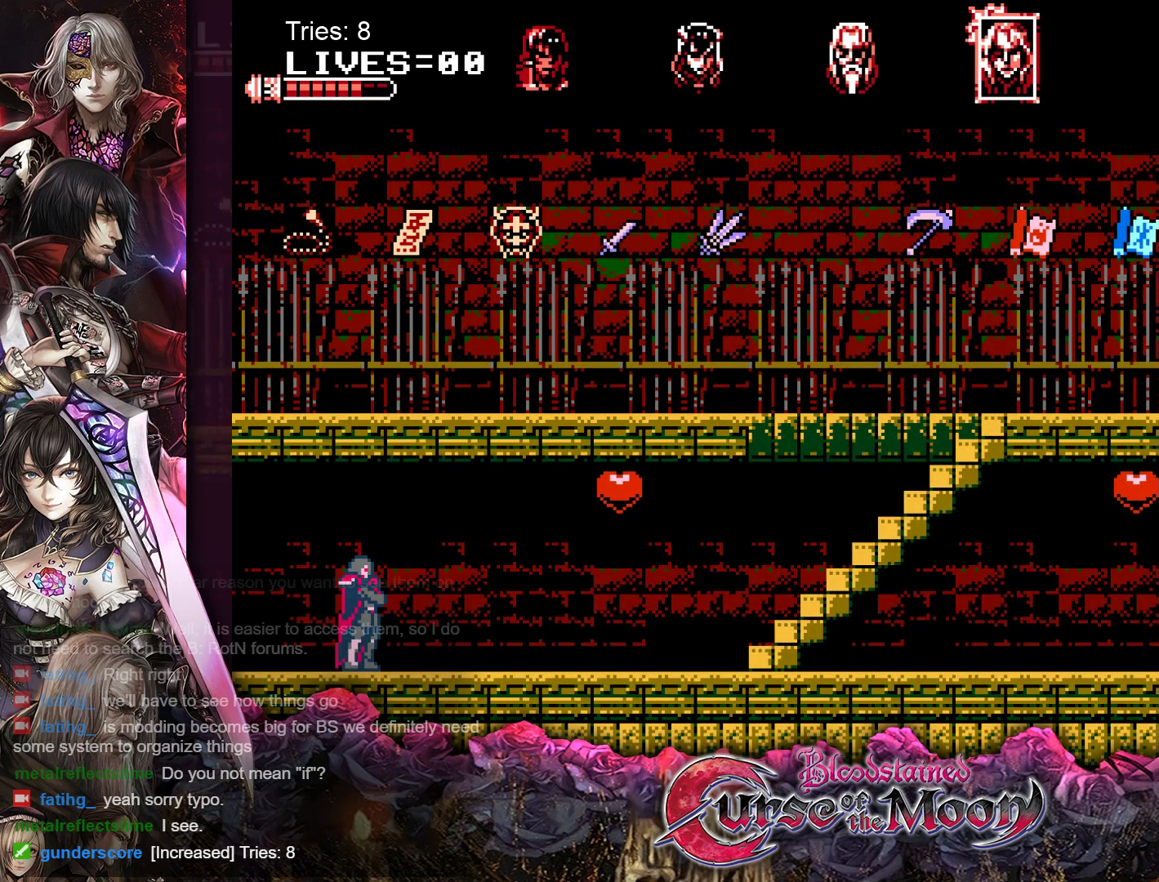
Gameplay with a controller (Nintendo layout); each line is a JSON object with the inputs held at the frame after it. "events" lists button and stick changes between this image and that frame as [ms after this image, input, new state], when the widget could be followed in between. Not read: L1 L3 R3.
{"buttons": [], "events": [[100, "DPAD_RIGHT", "down"], [467, "DPAD_RIGHT", "up"]]}
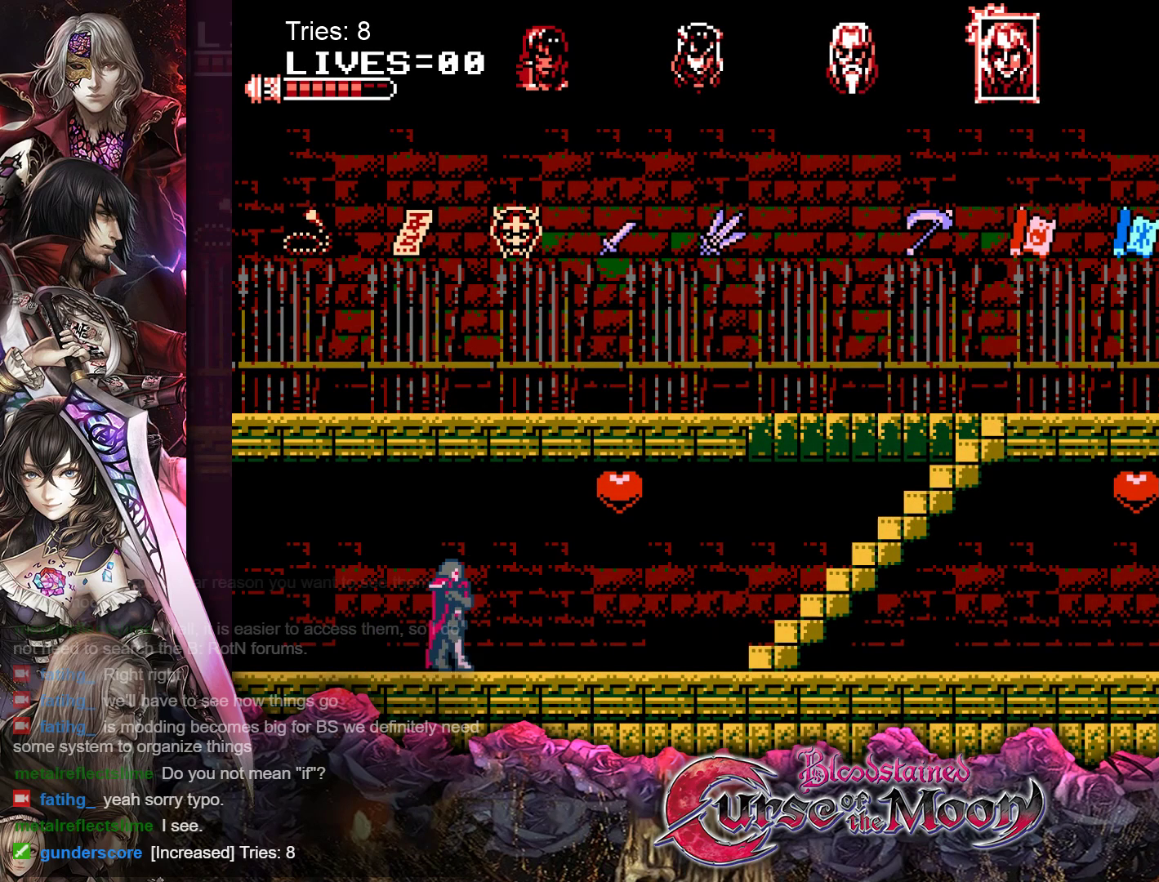
{"buttons": [], "events": []}
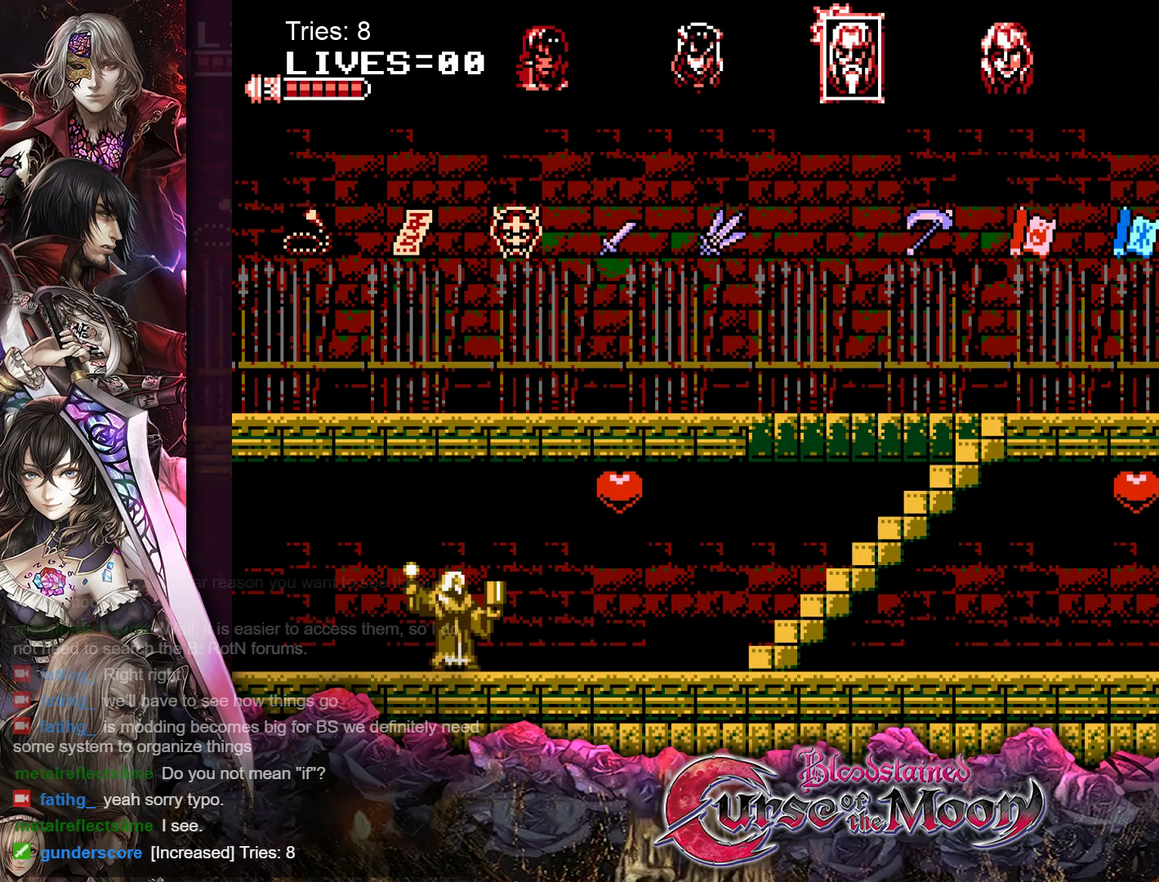
{"buttons": [], "events": []}
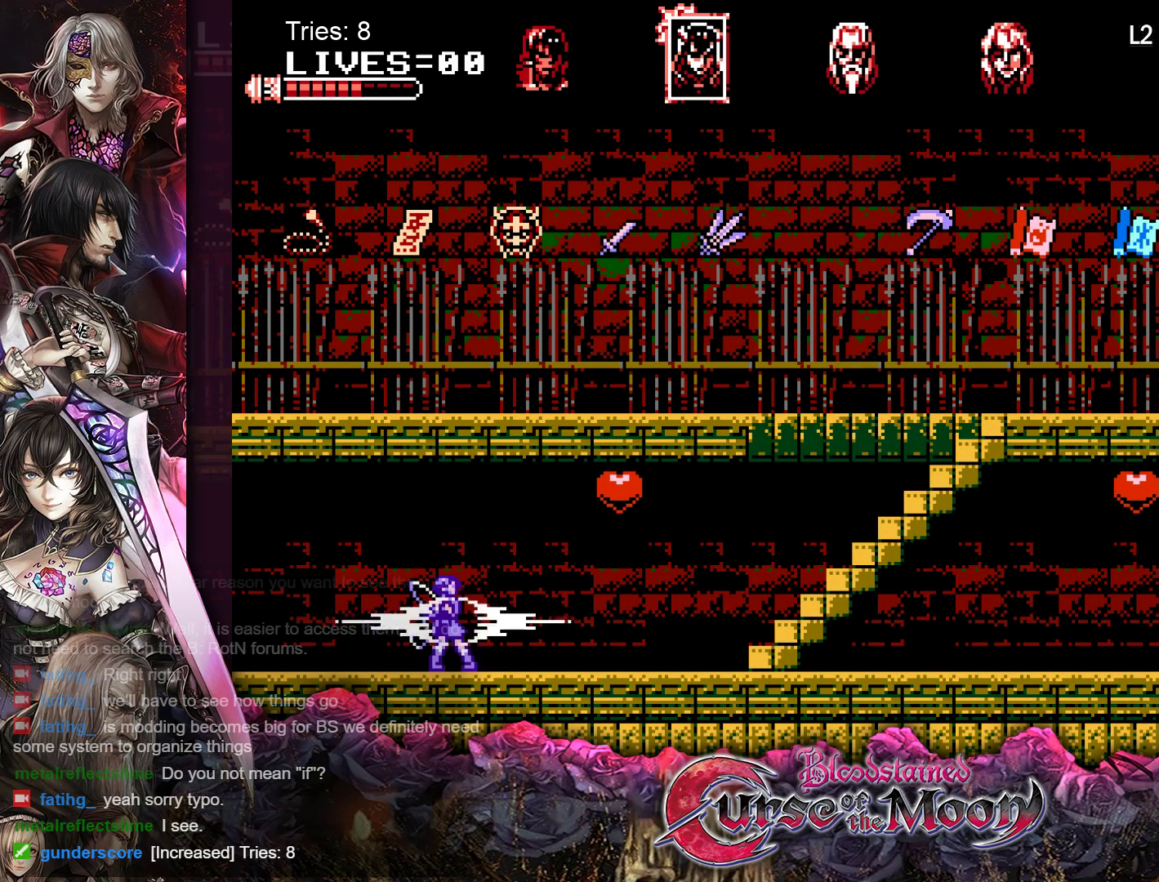
{"buttons": [], "events": []}
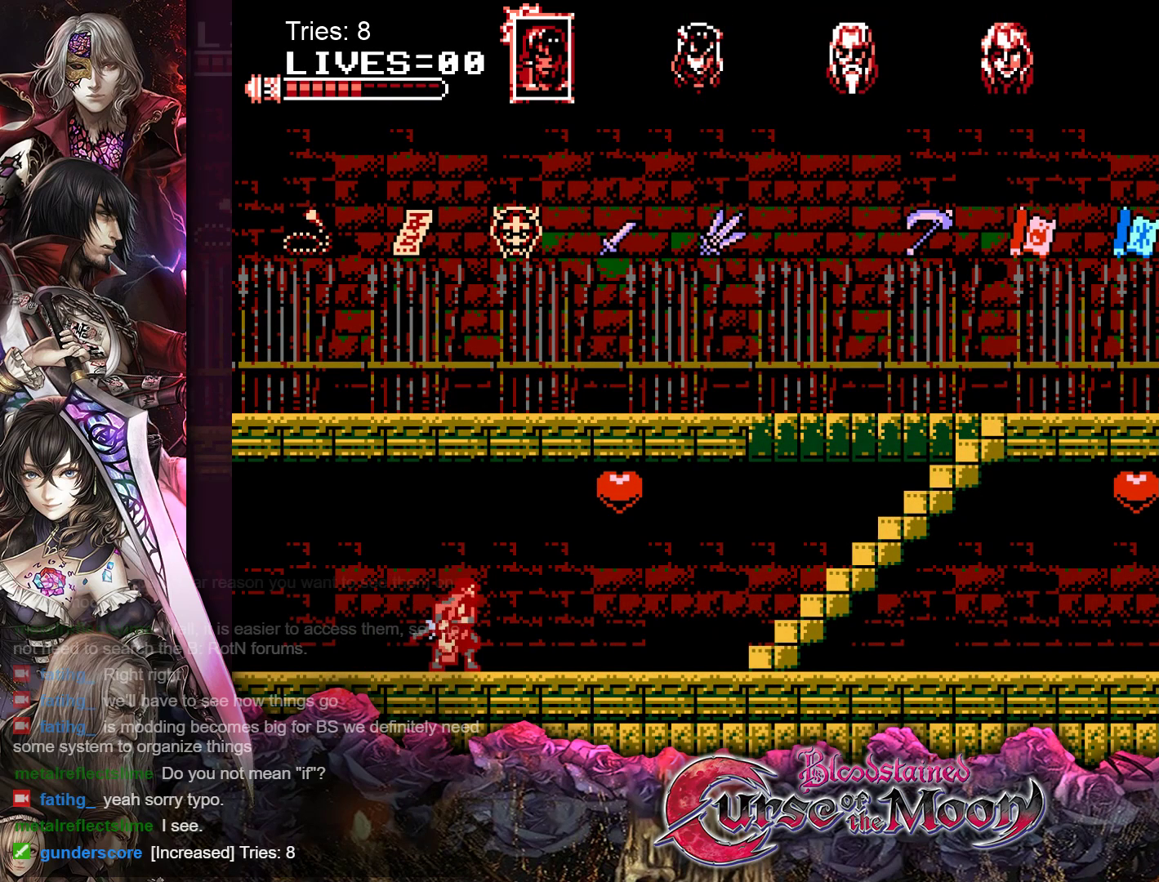
{"buttons": ["DPAD_RIGHT"], "events": [[317, "DPAD_RIGHT", "down"]]}
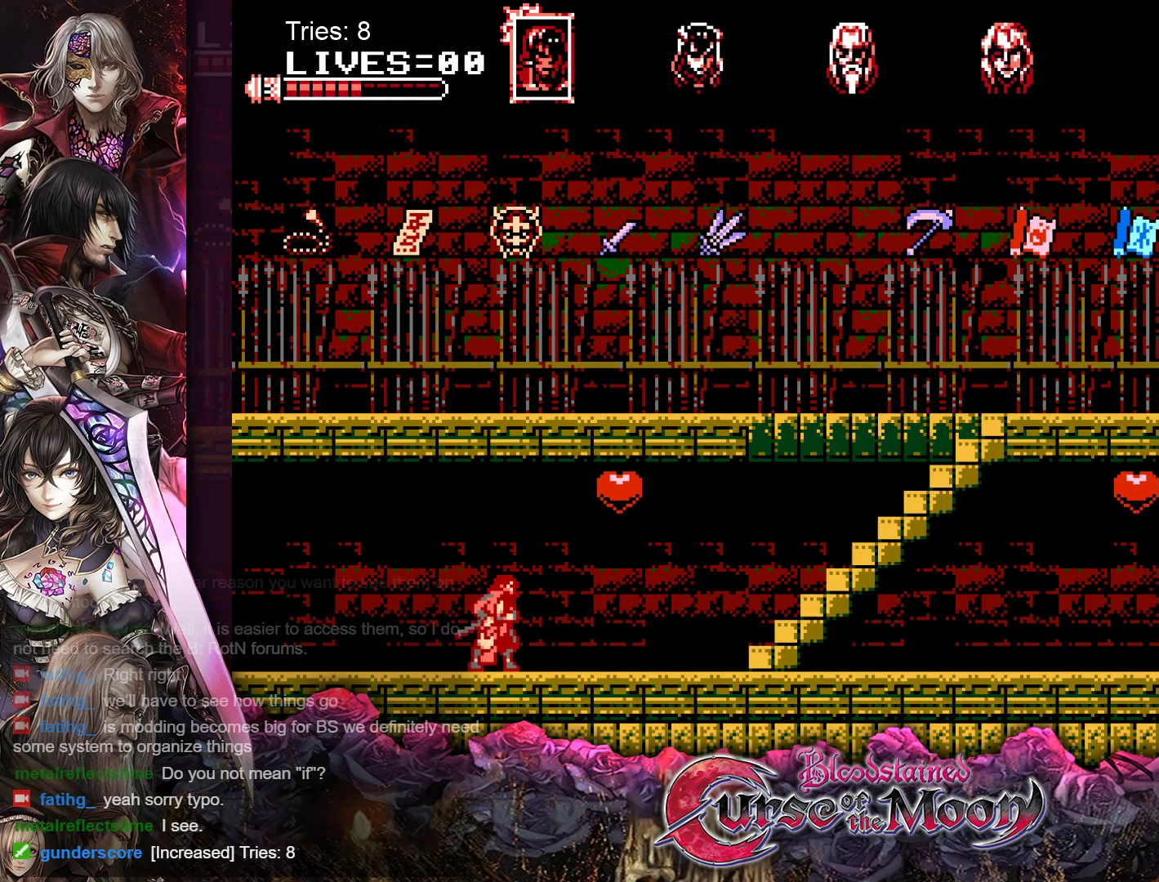
{"buttons": [], "events": [[417, "DPAD_RIGHT", "up"]]}